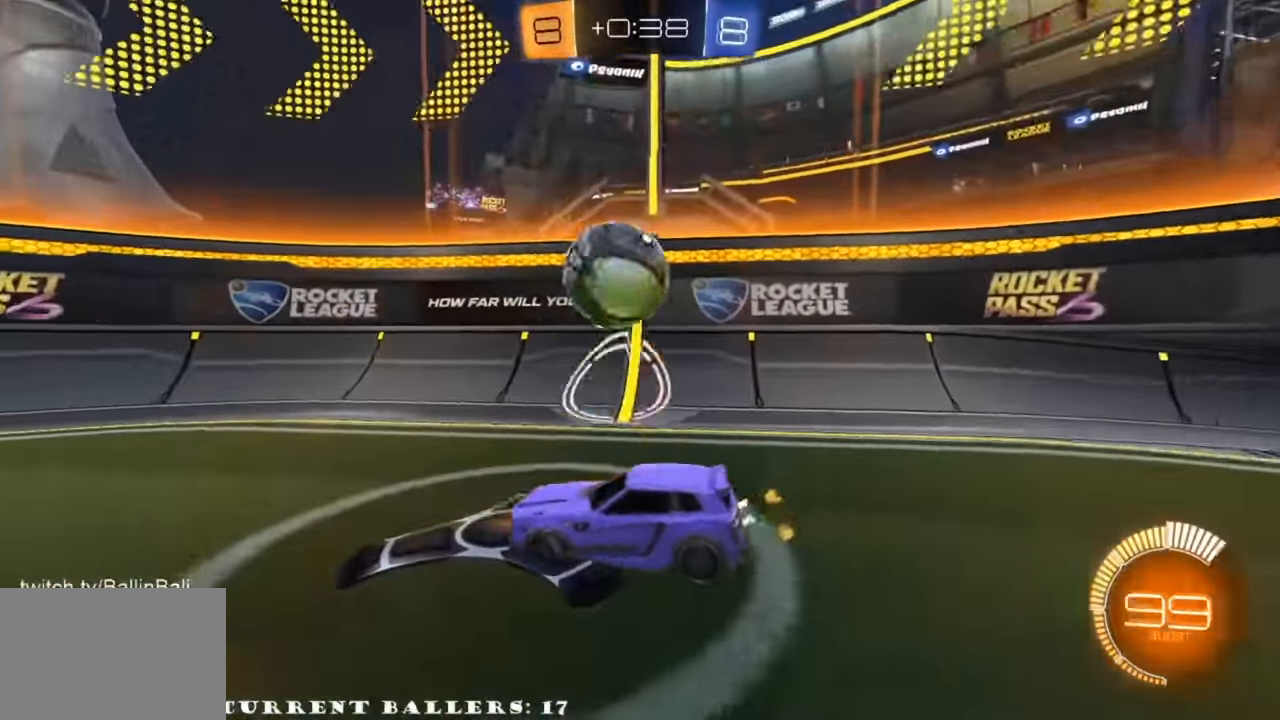
Gameplay with a controller (Xbox layout); each line is a JSON object with the inputs held at the frame after it (dt_ms = milliseconds from this image to that frame). "events" lists button and stick changes between this image and that frame as [ms after this image, input, new state], when the widget could be followed in between.
{"dt_ms": 500, "buttons": ["Y", "R2"], "left_stick": "center", "right_stick": "center", "events": [[133, "R2", "down"], [400, "left_stick", "center"], [433, "Y", "down"]]}
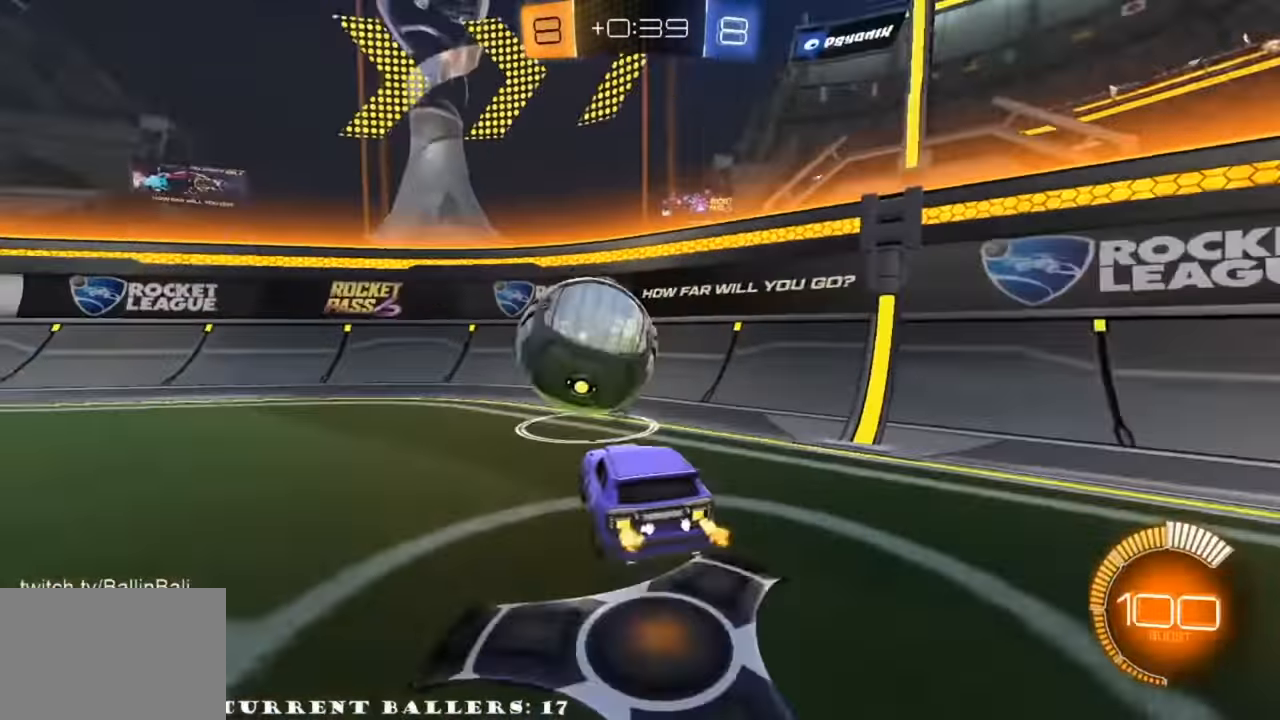
{"dt_ms": 500, "buttons": ["R2"], "left_stick": "right", "right_stick": "center", "events": [[33, "left_stick", "left"], [67, "Y", "up"], [400, "left_stick", "center"], [500, "left_stick", "right"]]}
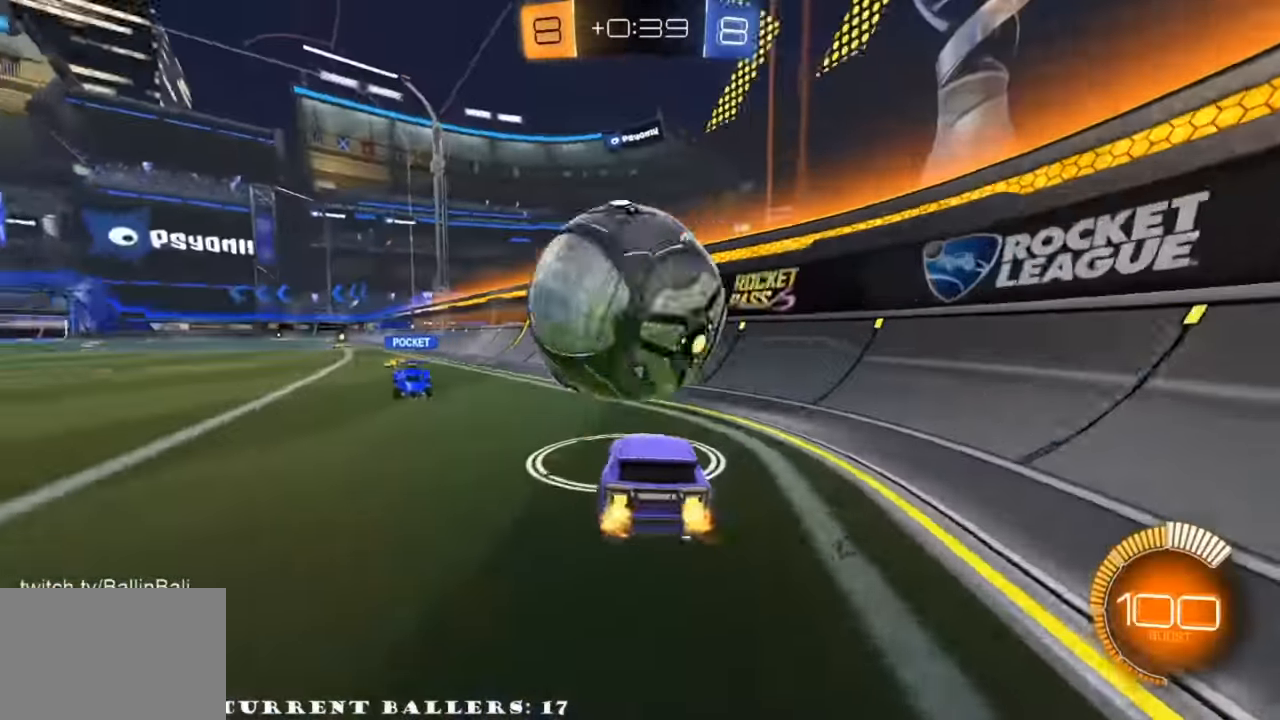
{"dt_ms": 500, "buttons": ["R1", "R2"], "left_stick": "center", "right_stick": "center", "events": [[33, "R2", "up"], [67, "left_stick", "center"], [100, "R2", "down"], [167, "left_stick", "left"], [400, "R1", "down"], [400, "left_stick", "center"]]}
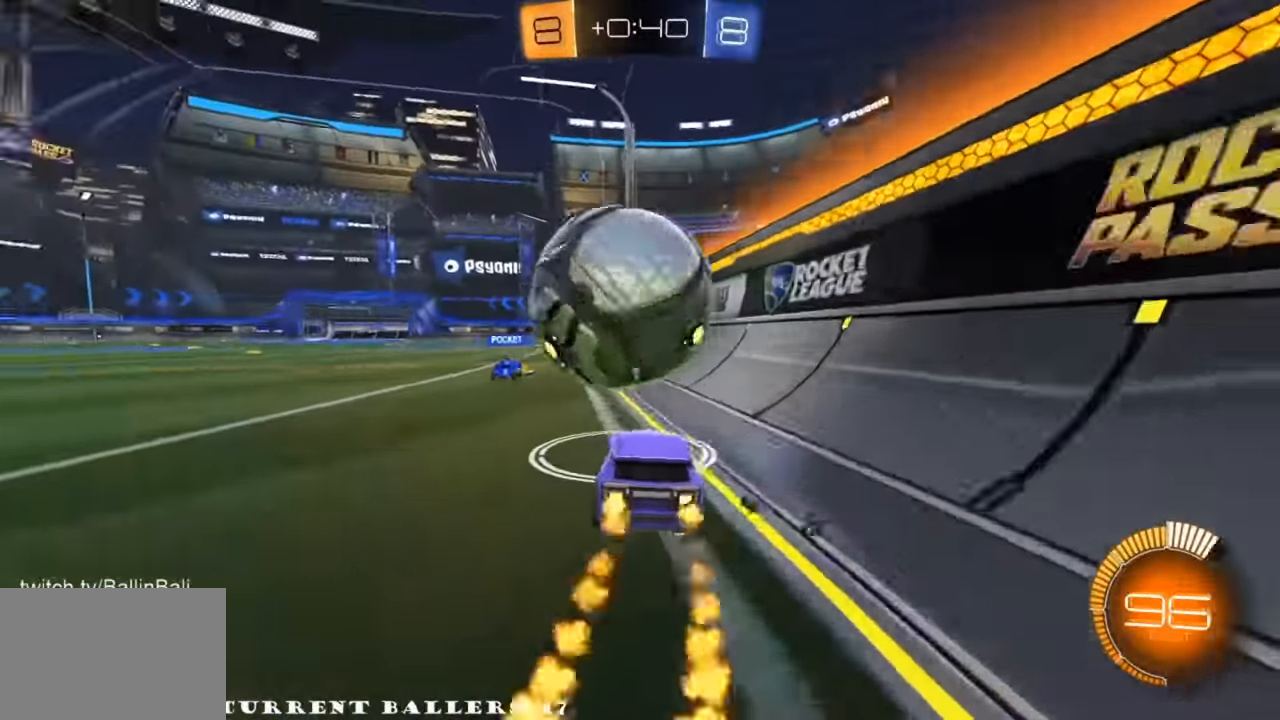
{"dt_ms": 500, "buttons": ["R1", "R2"], "left_stick": "center", "right_stick": "center", "events": [[400, "left_stick", "left"], [500, "left_stick", "center"]]}
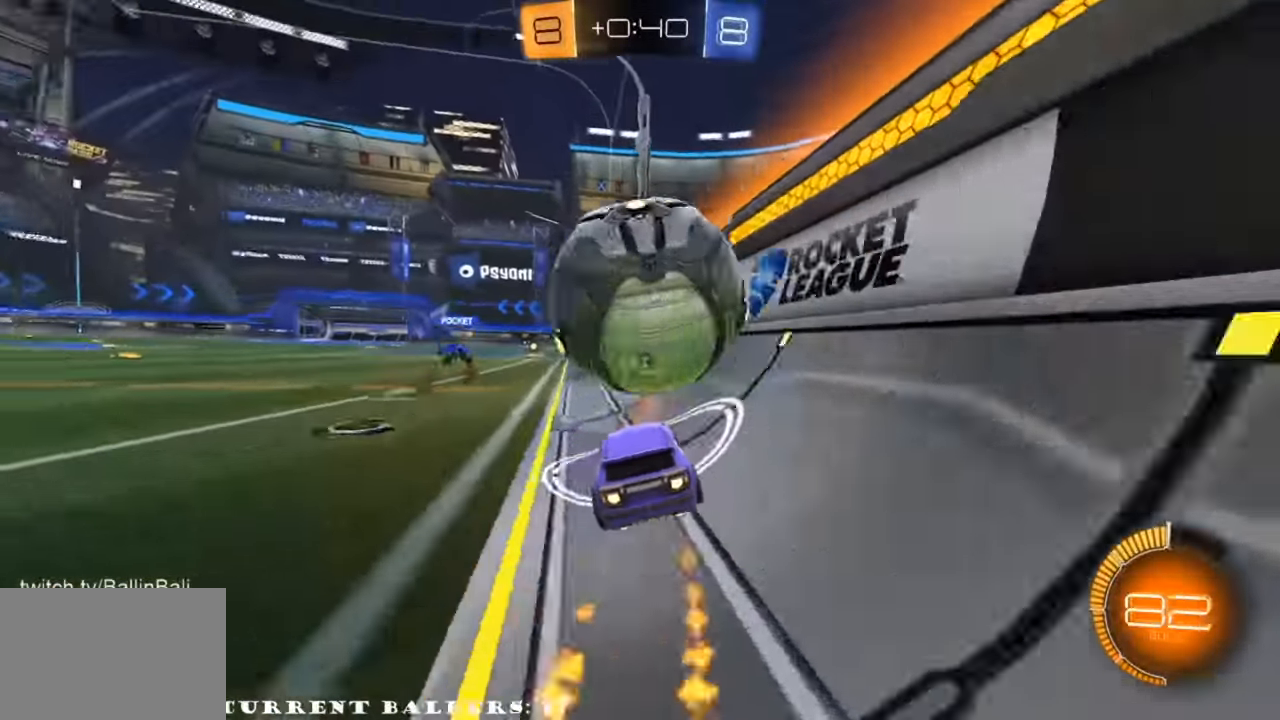
{"dt_ms": 500, "buttons": ["R2"], "left_stick": "center", "right_stick": "center", "events": [[67, "left_stick", "up-right"], [167, "left_stick", "center"], [267, "left_stick", "right"], [433, "left_stick", "center"], [467, "R1", "up"]]}
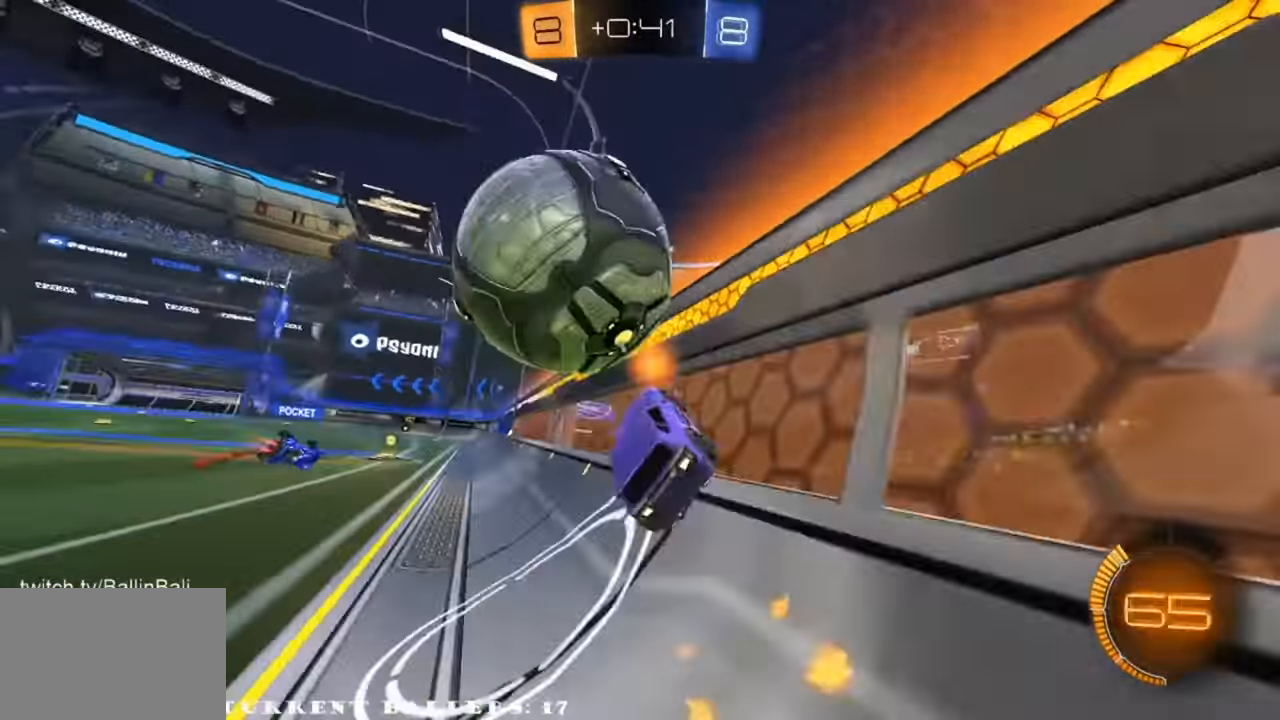
{"dt_ms": 500, "buttons": ["R1", "R2"], "left_stick": "center", "right_stick": "center", "events": [[33, "left_stick", "left"], [200, "left_stick", "center"], [467, "R1", "down"]]}
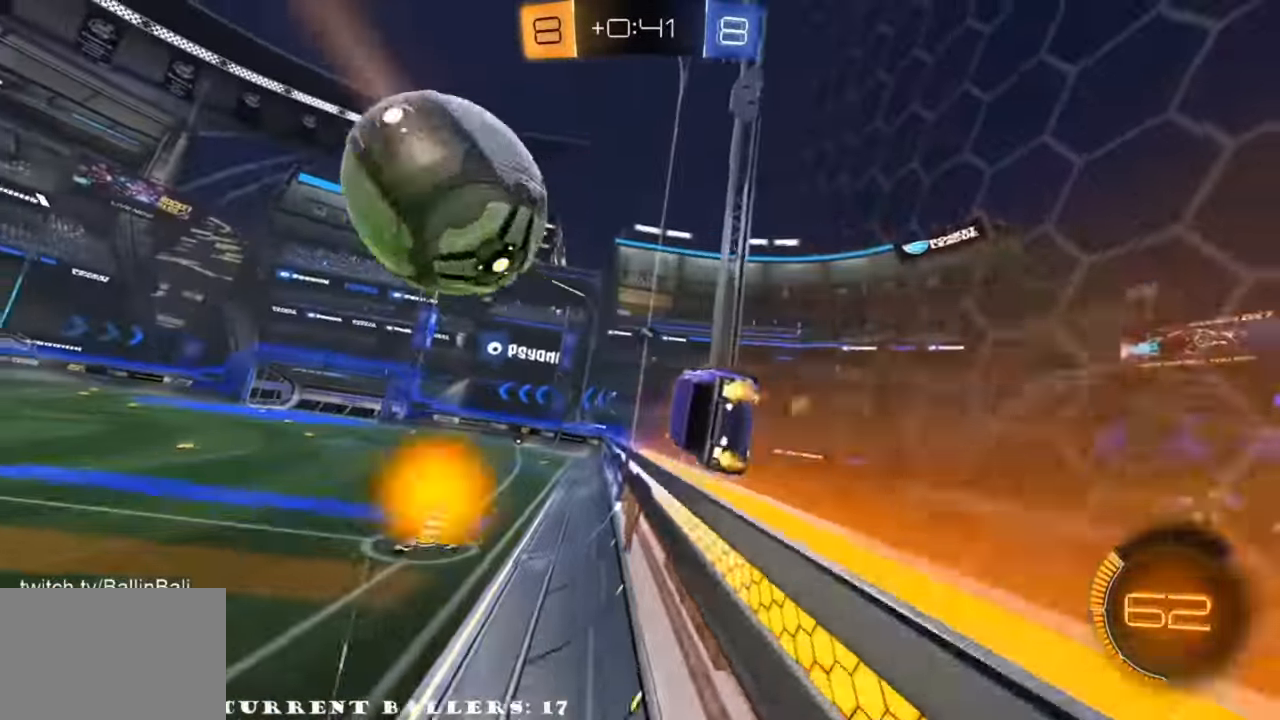
{"dt_ms": 500, "buttons": ["R2"], "left_stick": "left", "right_stick": "center", "events": [[33, "R1", "up"], [200, "left_stick", "left"], [300, "left_stick", "center"], [367, "R1", "down"], [467, "left_stick", "left"], [500, "R1", "up"]]}
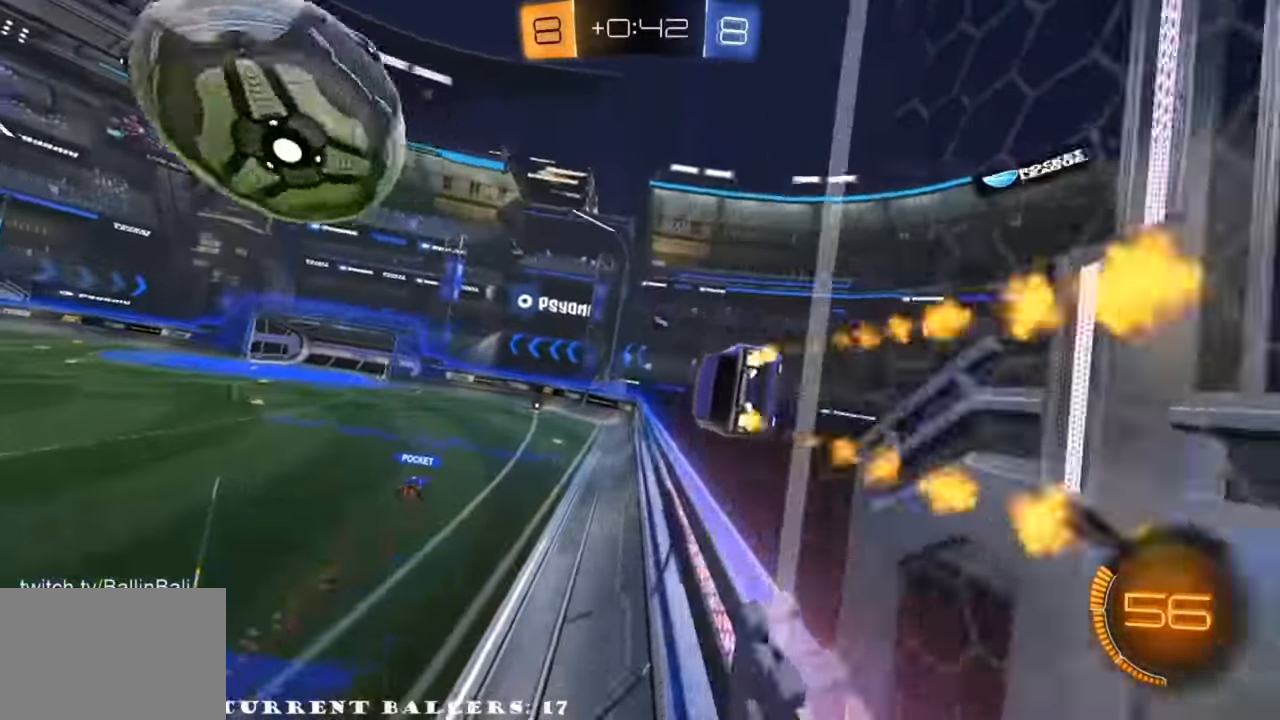
{"dt_ms": 1000, "buttons": ["R1", "R2"], "left_stick": "center", "right_stick": "center"}
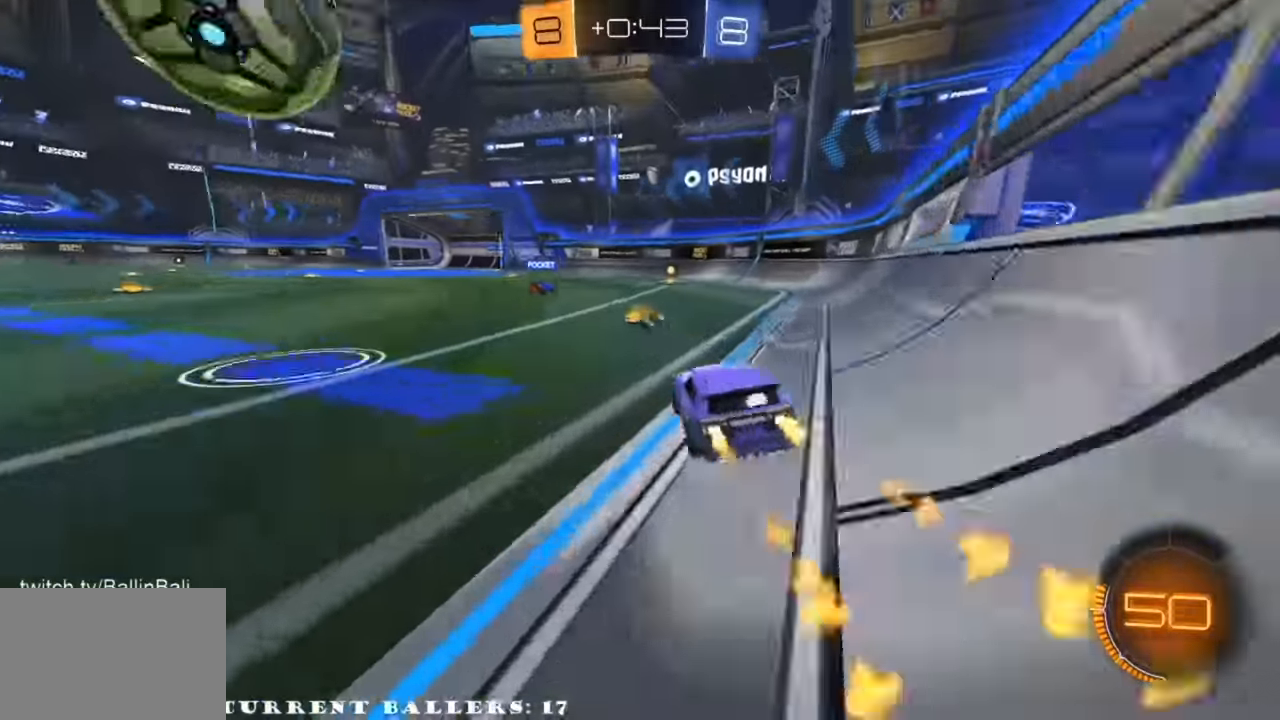
{"dt_ms": 500, "buttons": ["A", "L1", "R2"], "left_stick": "left", "right_stick": "center", "events": [[33, "R1", "up"], [166, "R1", "down"], [166, "left_stick", "left"], [300, "A", "down"], [333, "L1", "down"], [366, "A", "up"], [433, "A", "down"], [500, "R1", "up"]]}
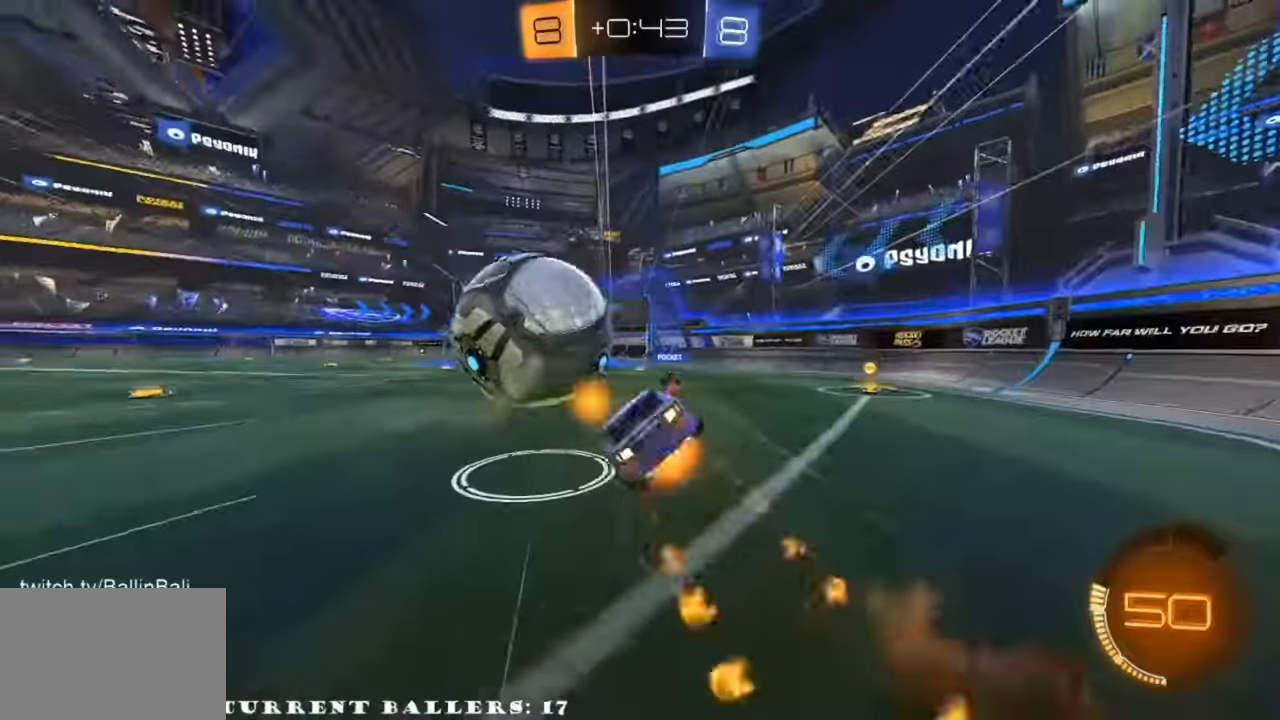
{"dt_ms": 500, "buttons": ["R2"], "left_stick": "center", "right_stick": "center", "events": [[33, "A", "up"], [400, "L1", "up"], [433, "Y", "down"], [433, "left_stick", "center"], [500, "Y", "up"]]}
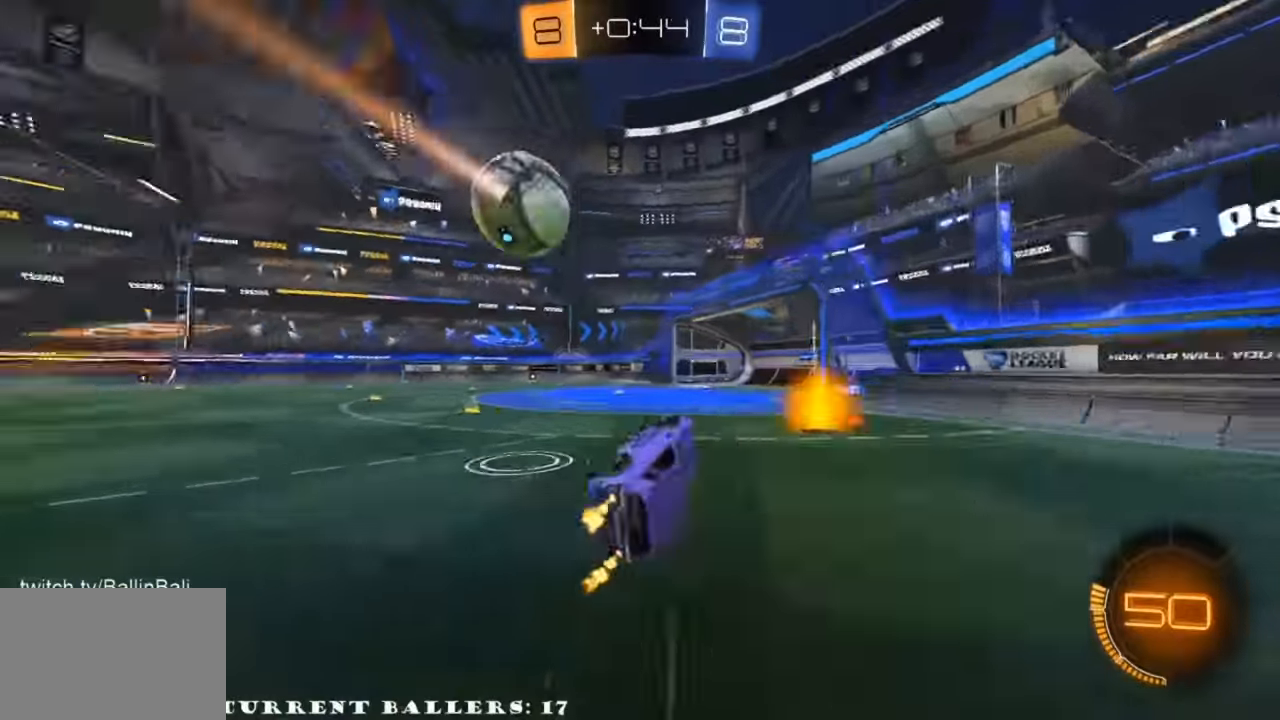
{"dt_ms": 500, "buttons": ["R1", "R2"], "left_stick": "left", "right_stick": "center", "events": [[400, "left_stick", "left"], [466, "R1", "down"]]}
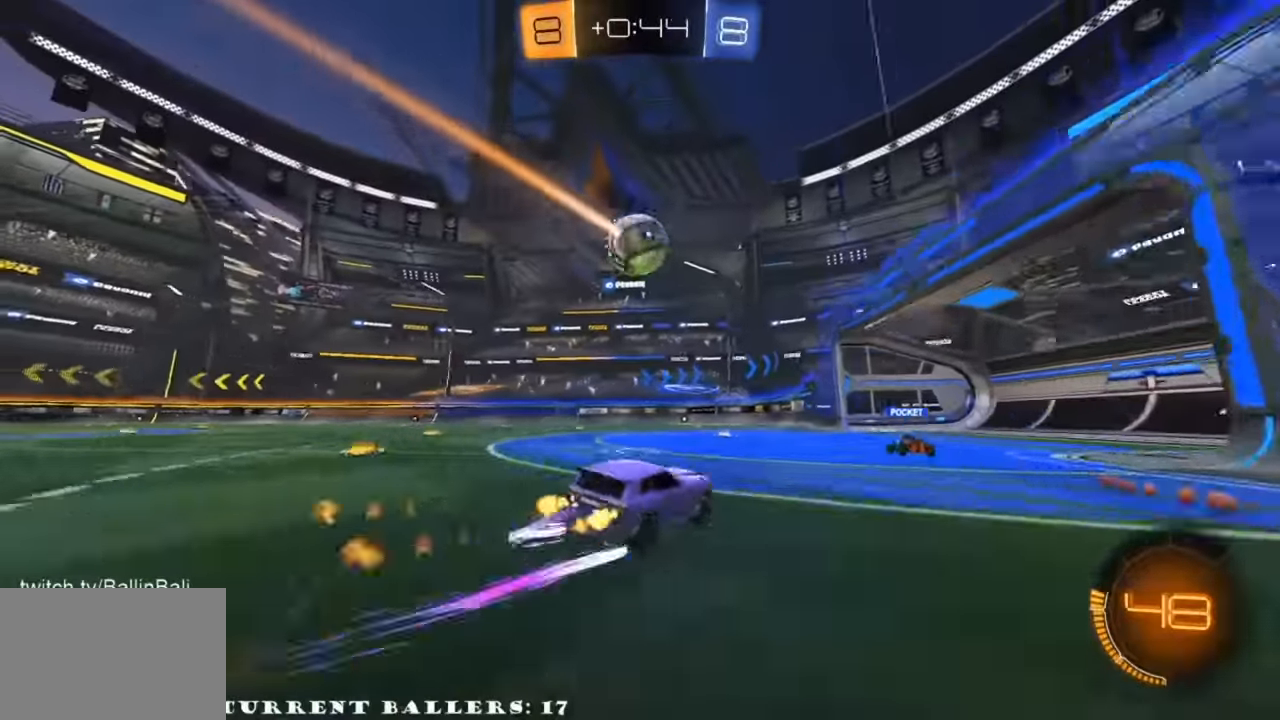
{"dt_ms": 500, "buttons": ["R2"], "left_stick": "center", "right_stick": "center", "events": [[233, "R1", "up"], [300, "left_stick", "center"], [366, "R1", "down"], [500, "R1", "up"]]}
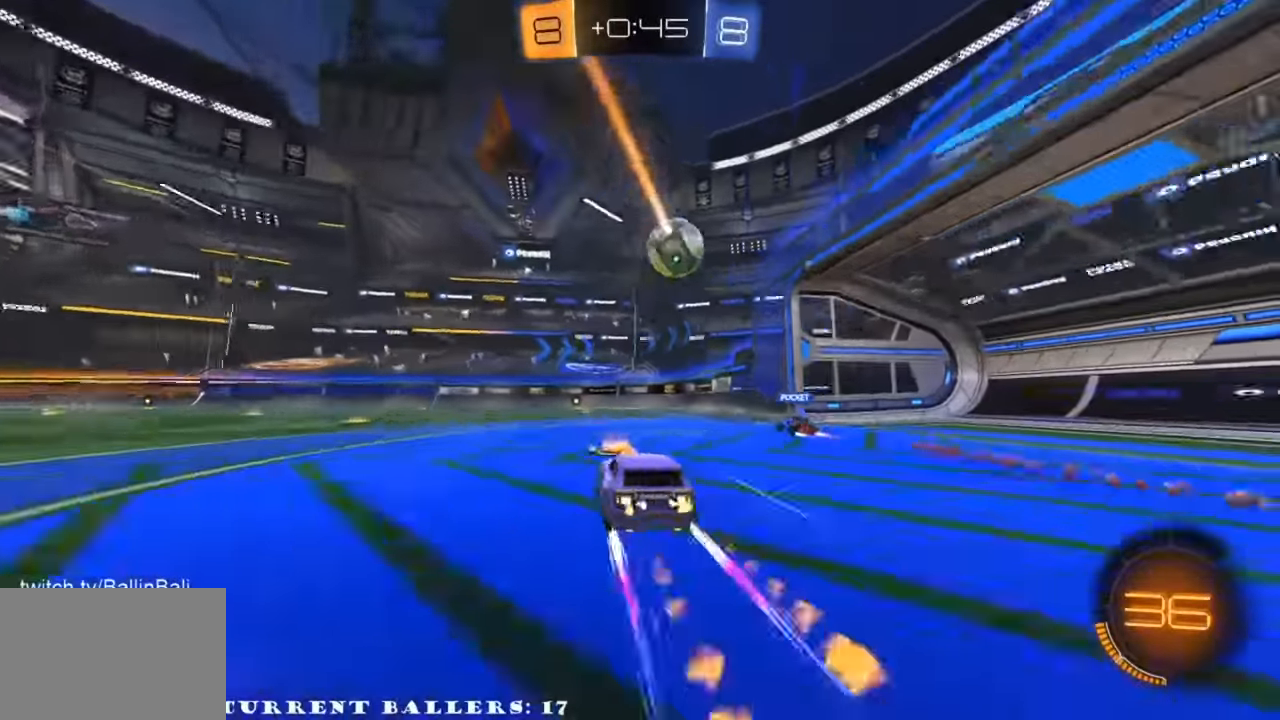
{"dt_ms": 500, "buttons": ["R2"], "left_stick": "center", "right_stick": "center", "events": [[100, "R1", "down"], [200, "R1", "up"], [300, "R1", "down"], [300, "left_stick", "right"], [366, "left_stick", "center"], [433, "R1", "up"]]}
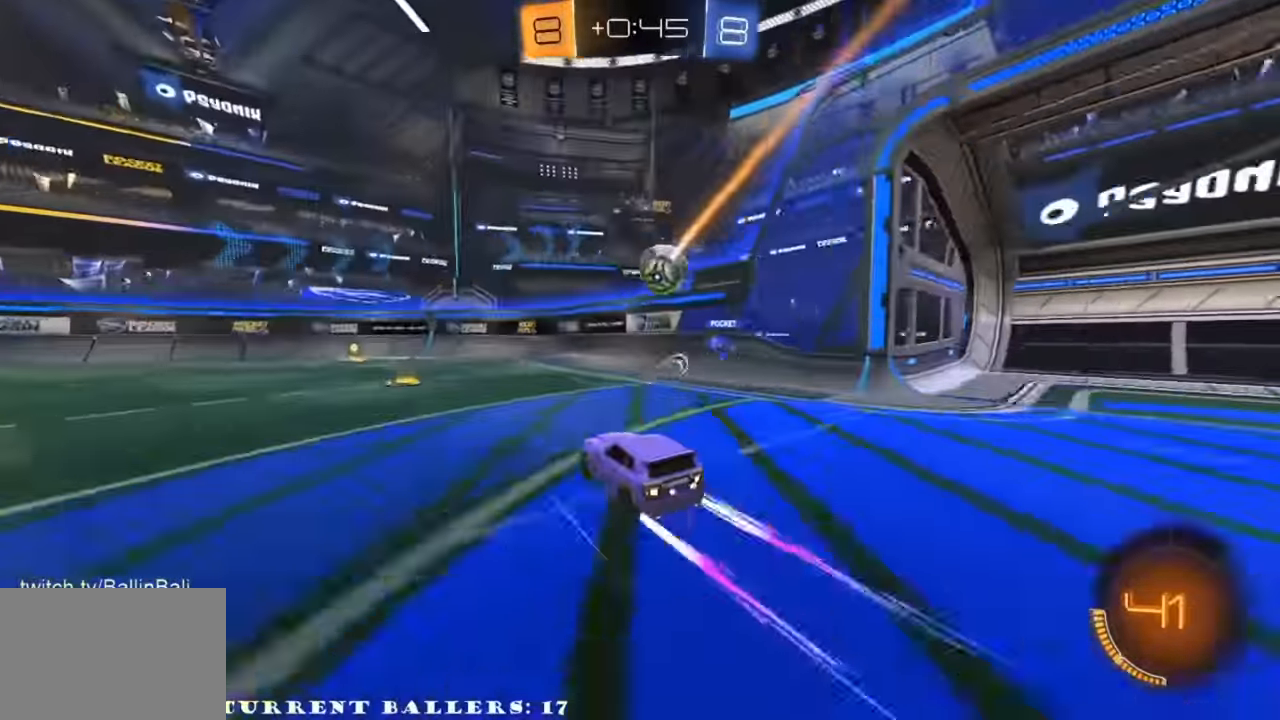
{"dt_ms": 500, "buttons": ["R2"], "left_stick": "center", "right_stick": "center", "events": [[33, "R1", "down"], [100, "R1", "up"], [166, "R1", "down"], [266, "R1", "up"]]}
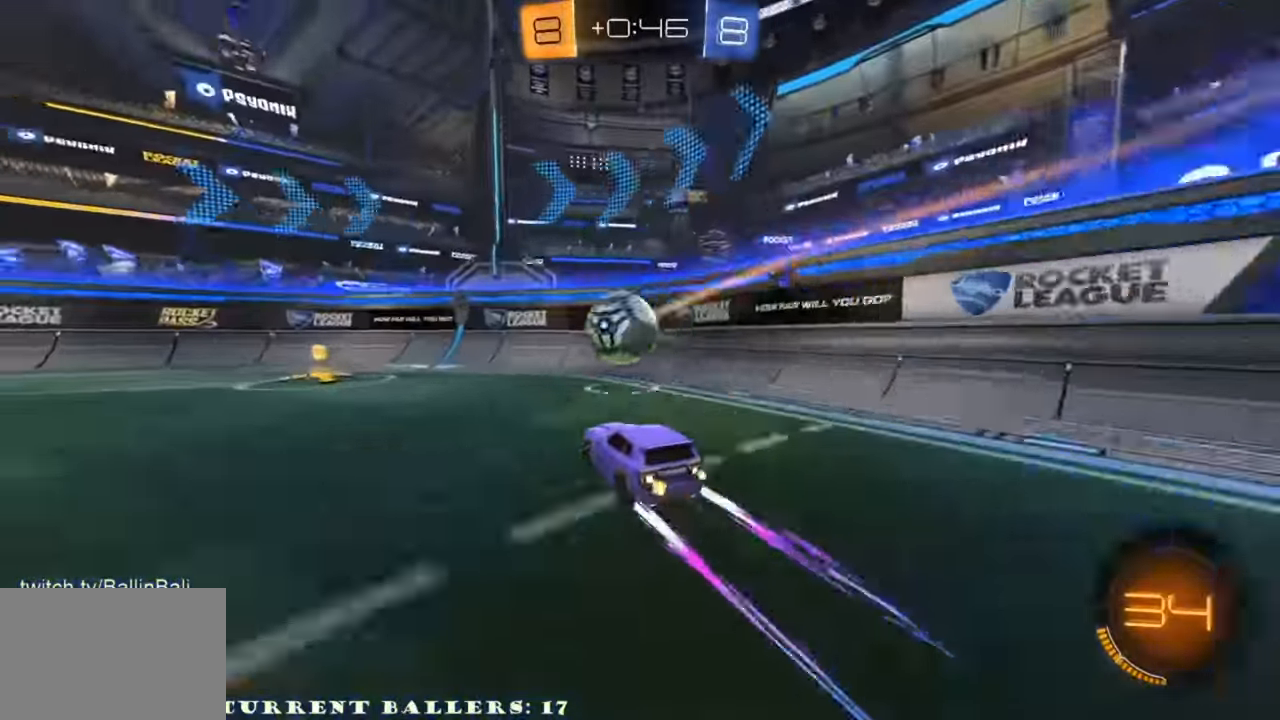
{"dt_ms": 500, "buttons": ["R2"], "left_stick": "left", "right_stick": "center", "events": [[33, "R1", "down"], [166, "R1", "up"], [266, "left_stick", "left"]]}
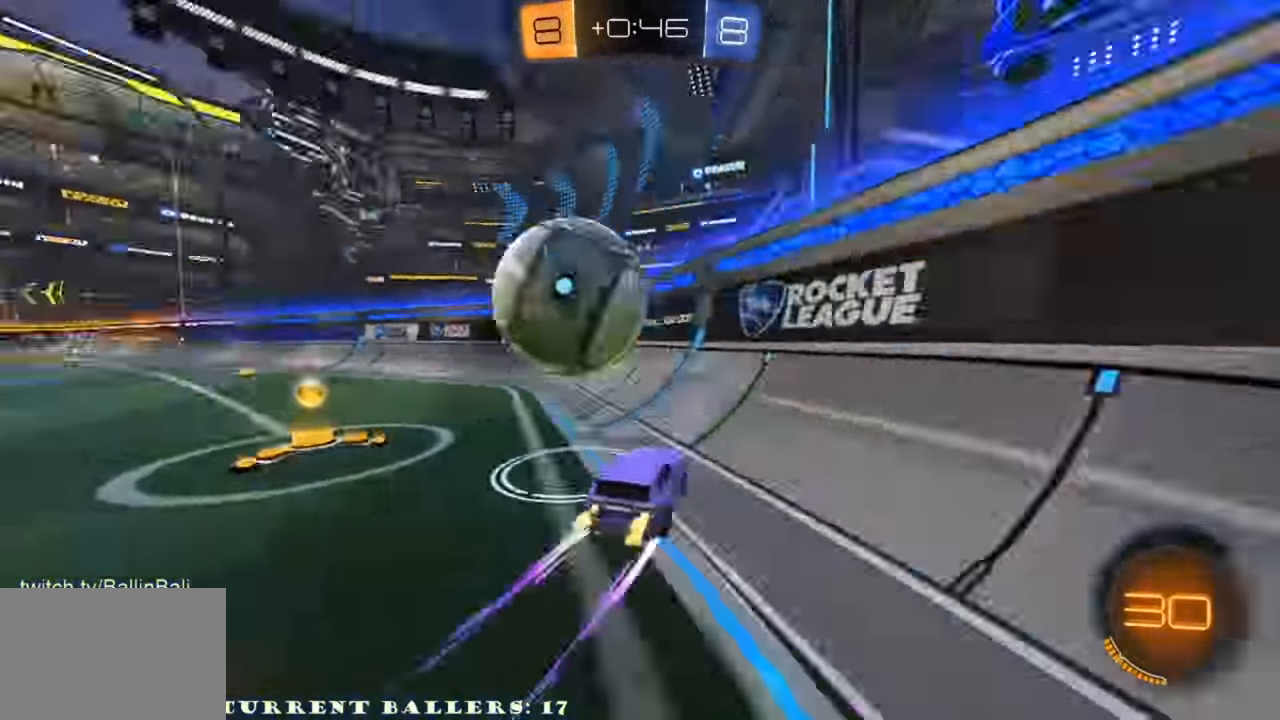
{"dt_ms": 500, "buttons": ["R1", "R2"], "left_stick": "left", "right_stick": "center", "events": [[300, "R1", "down"]]}
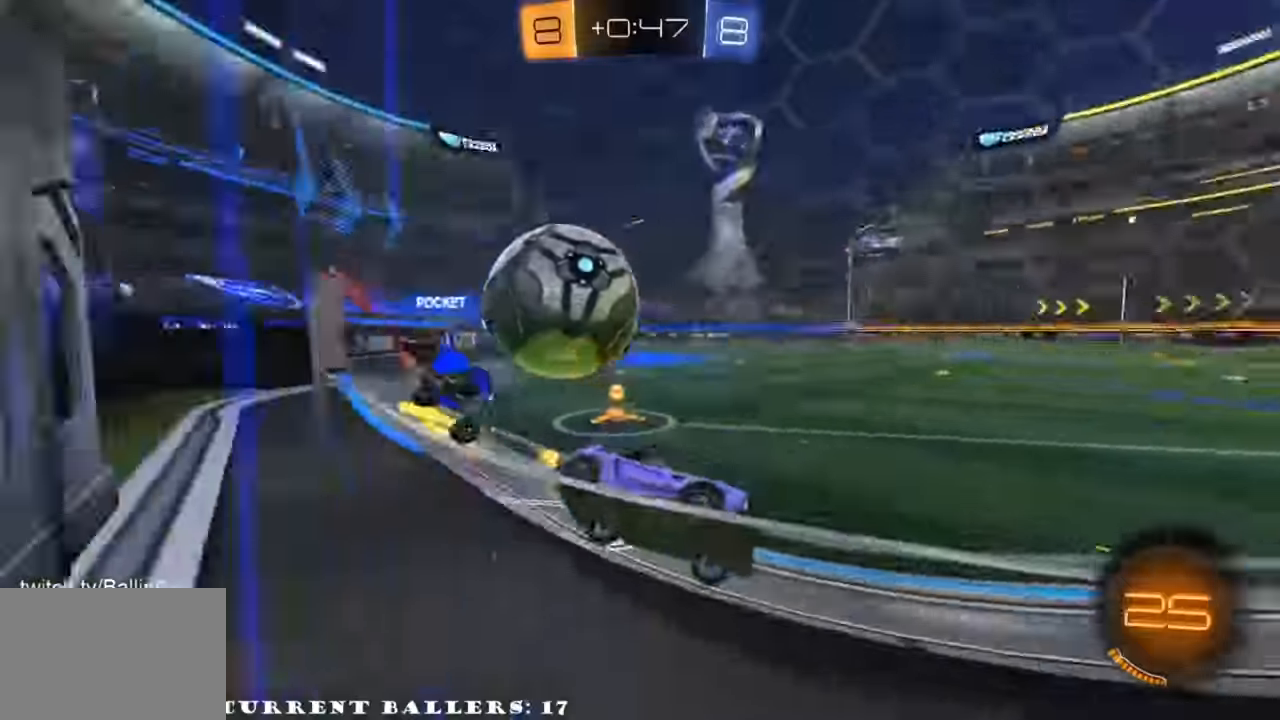
{"dt_ms": 500, "buttons": ["R2"], "left_stick": "center", "right_stick": "center", "events": [[66, "left_stick", "center"], [266, "left_stick", "left"], [400, "Y", "down"], [400, "left_stick", "center"], [500, "R1", "up"], [500, "Y", "up"]]}
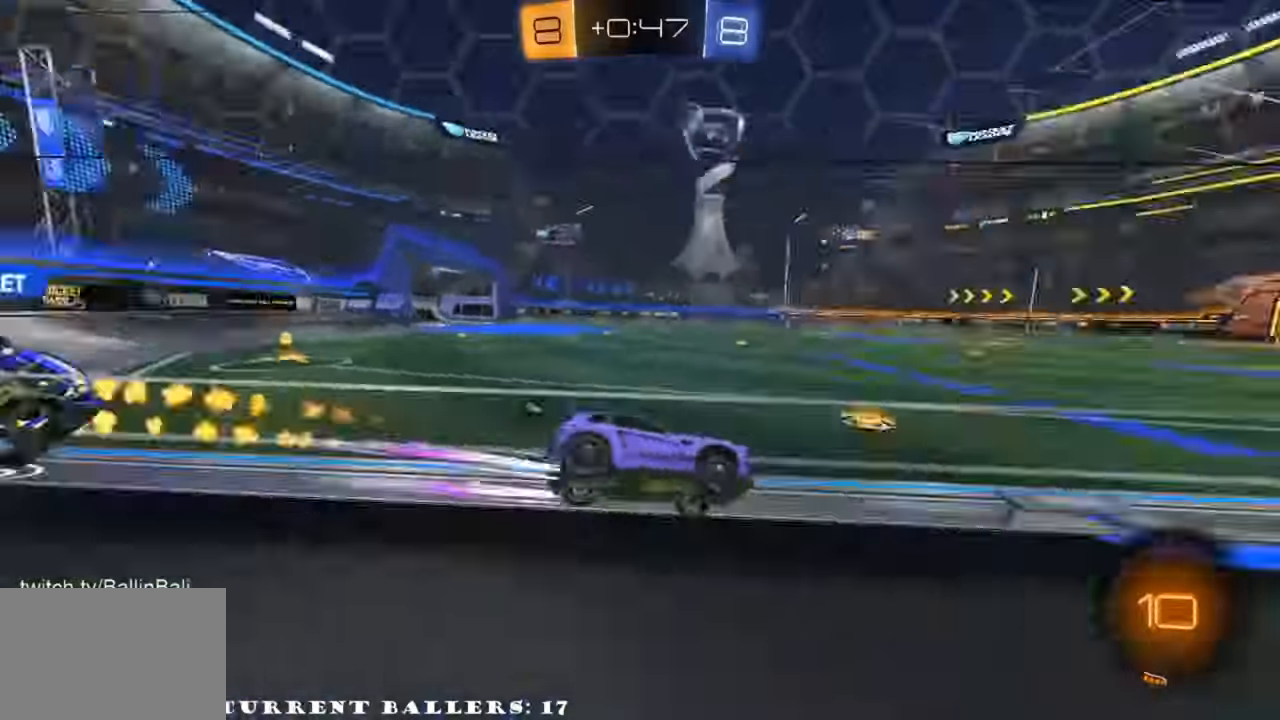
{"dt_ms": 500, "buttons": ["R2"], "left_stick": "center", "right_stick": "center", "events": []}
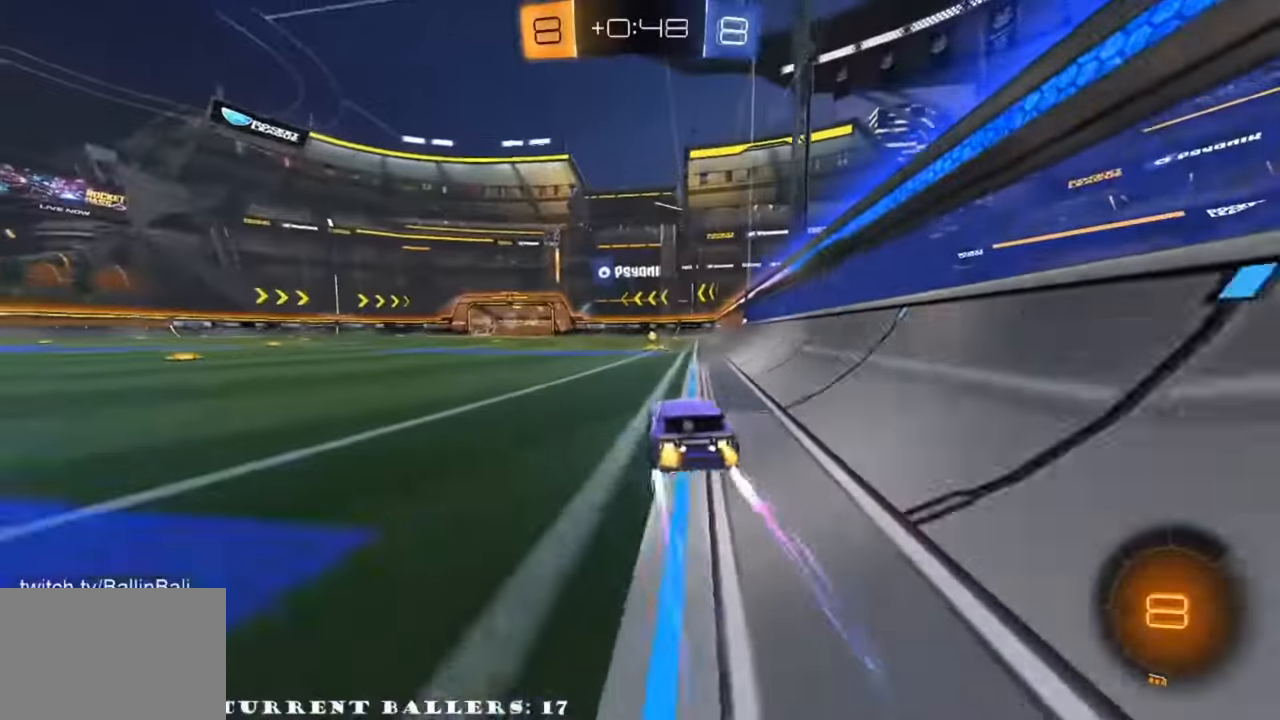
{"dt_ms": 500, "buttons": [], "left_stick": "center", "right_stick": "center"}
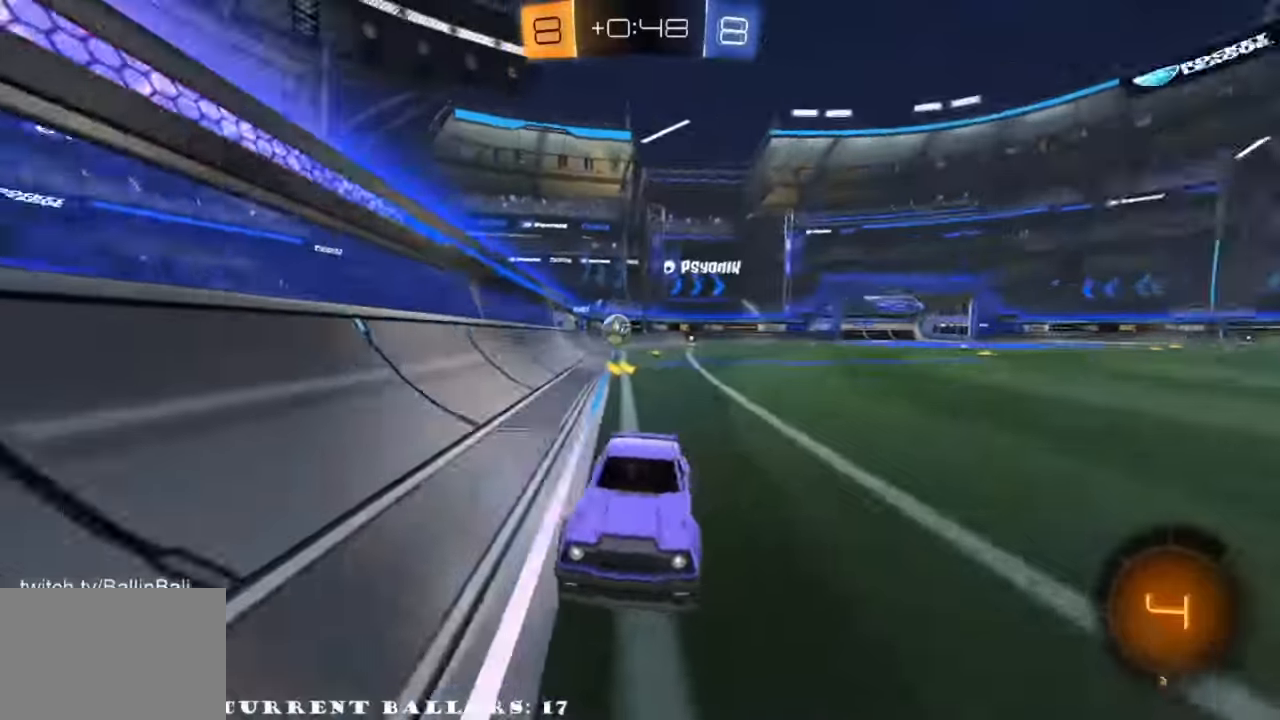
{"dt_ms": 500, "buttons": ["R2"], "left_stick": "left", "right_stick": "center", "events": [[34, "L2", "down"], [34, "left_stick", "up-left"], [234, "left_stick", "center"], [267, "L2", "up"], [300, "left_stick", "right"], [434, "left_stick", "left"], [467, "R2", "down"]]}
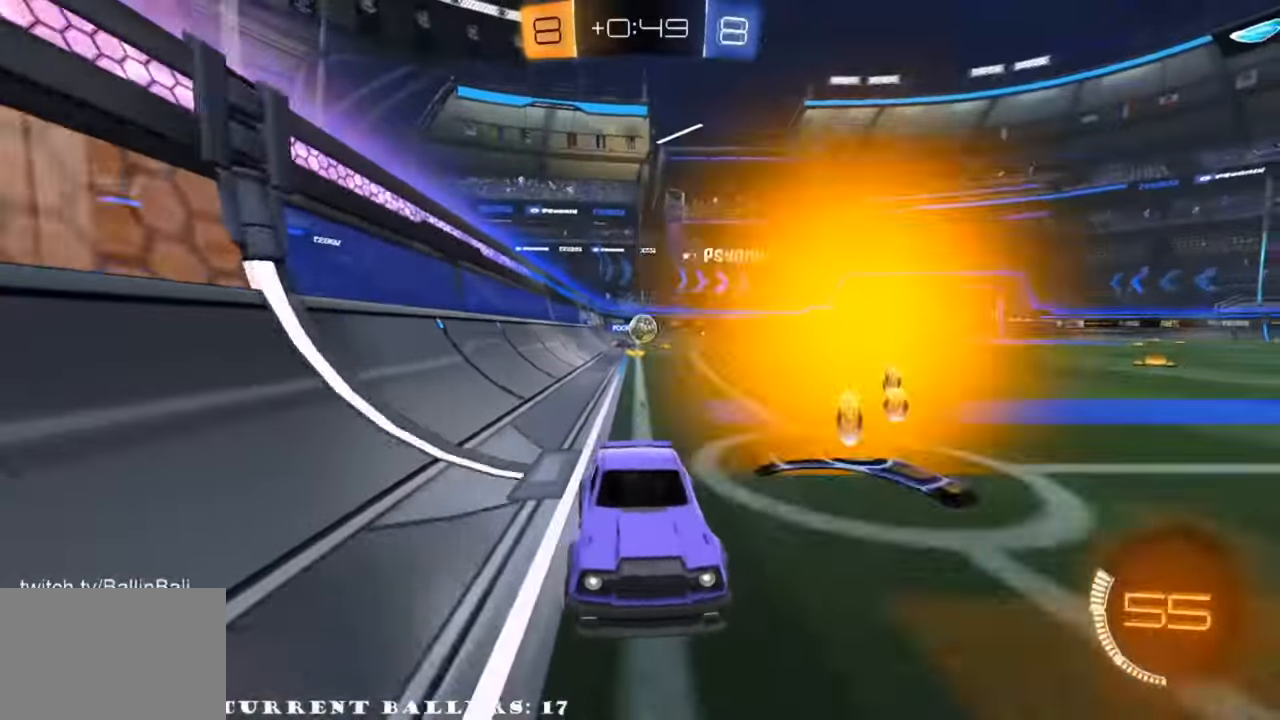
{"dt_ms": 500, "buttons": ["R2"], "left_stick": "center", "right_stick": "center", "events": [[167, "left_stick", "center"], [300, "left_stick", "right"], [400, "left_stick", "center"]]}
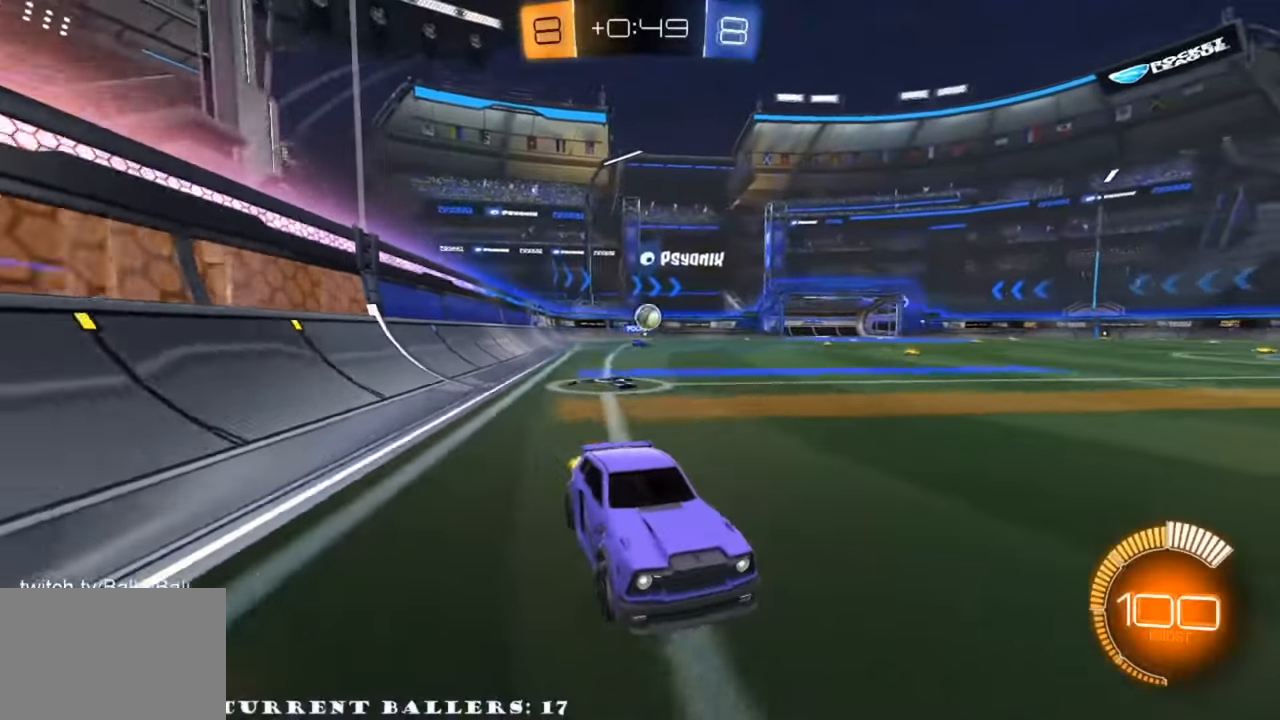
{"dt_ms": 500, "buttons": ["R2"], "left_stick": "center", "right_stick": "center", "events": [[167, "left_stick", "left"], [300, "left_stick", "center"], [367, "R2", "up"], [434, "R2", "down"]]}
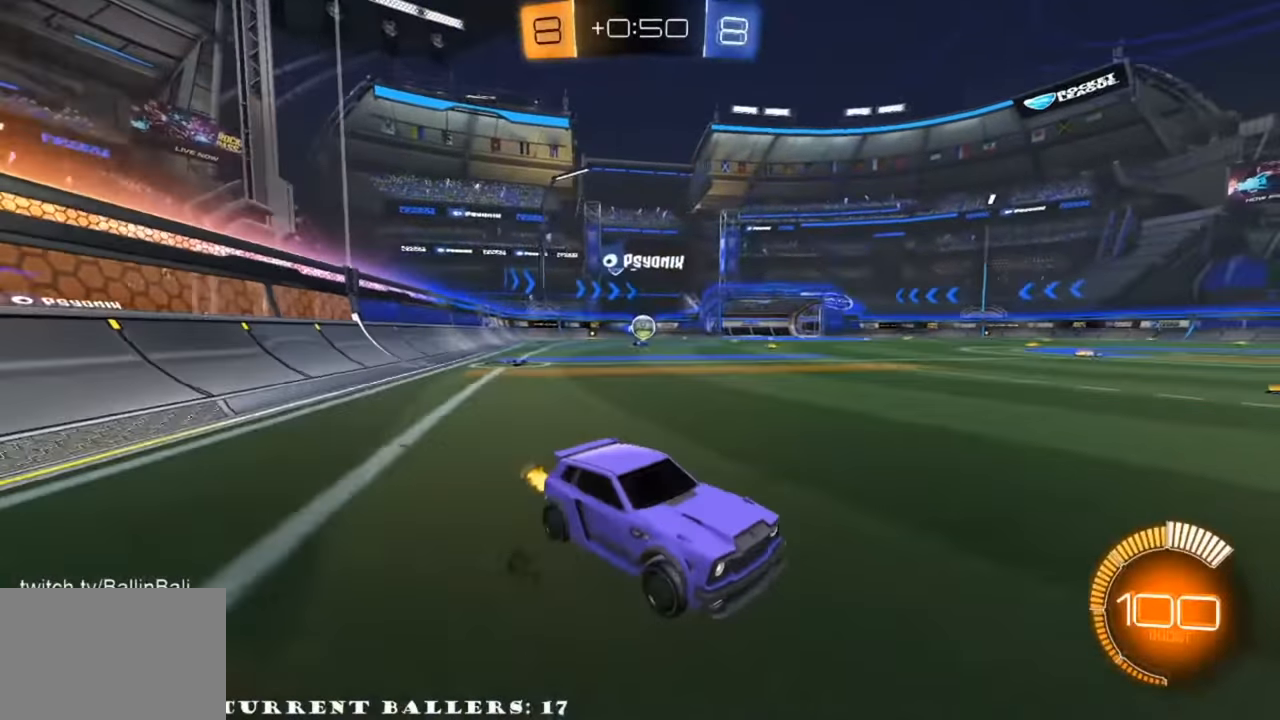
{"dt_ms": 500, "buttons": [], "left_stick": "center", "right_stick": "center", "events": [[400, "R2", "up"]]}
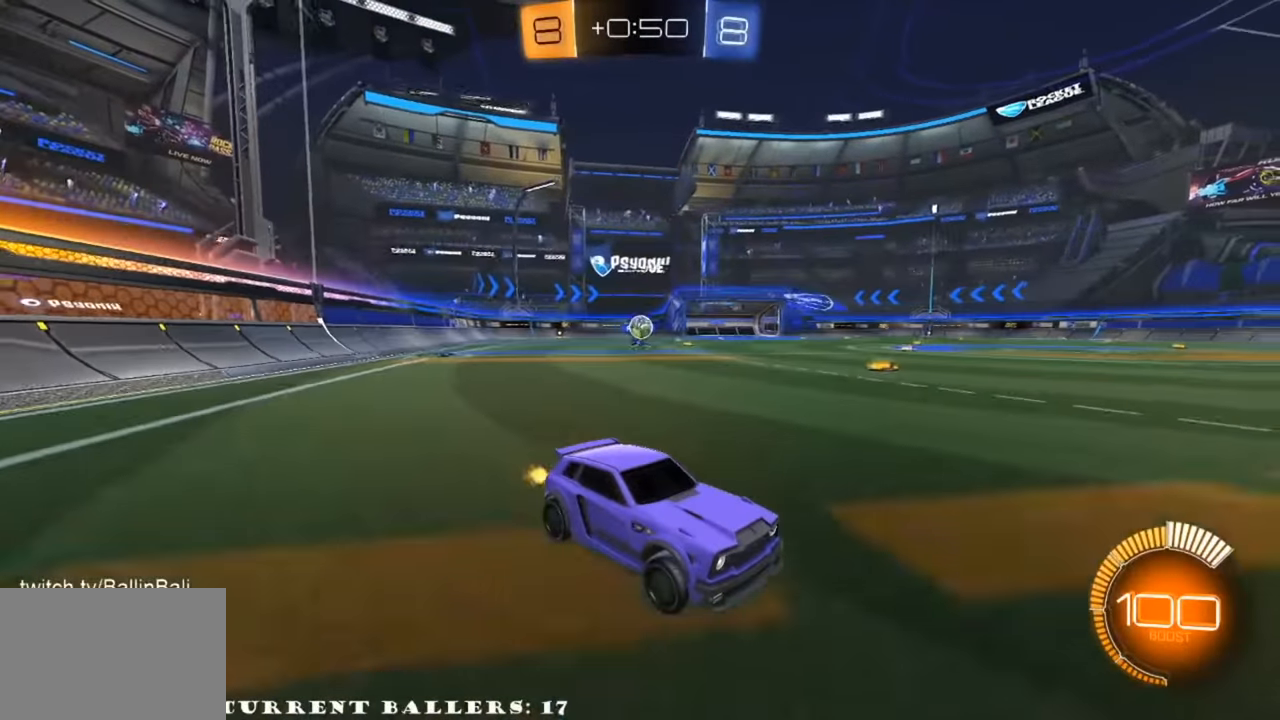
{"dt_ms": 500, "buttons": [], "left_stick": "center", "right_stick": "center", "events": []}
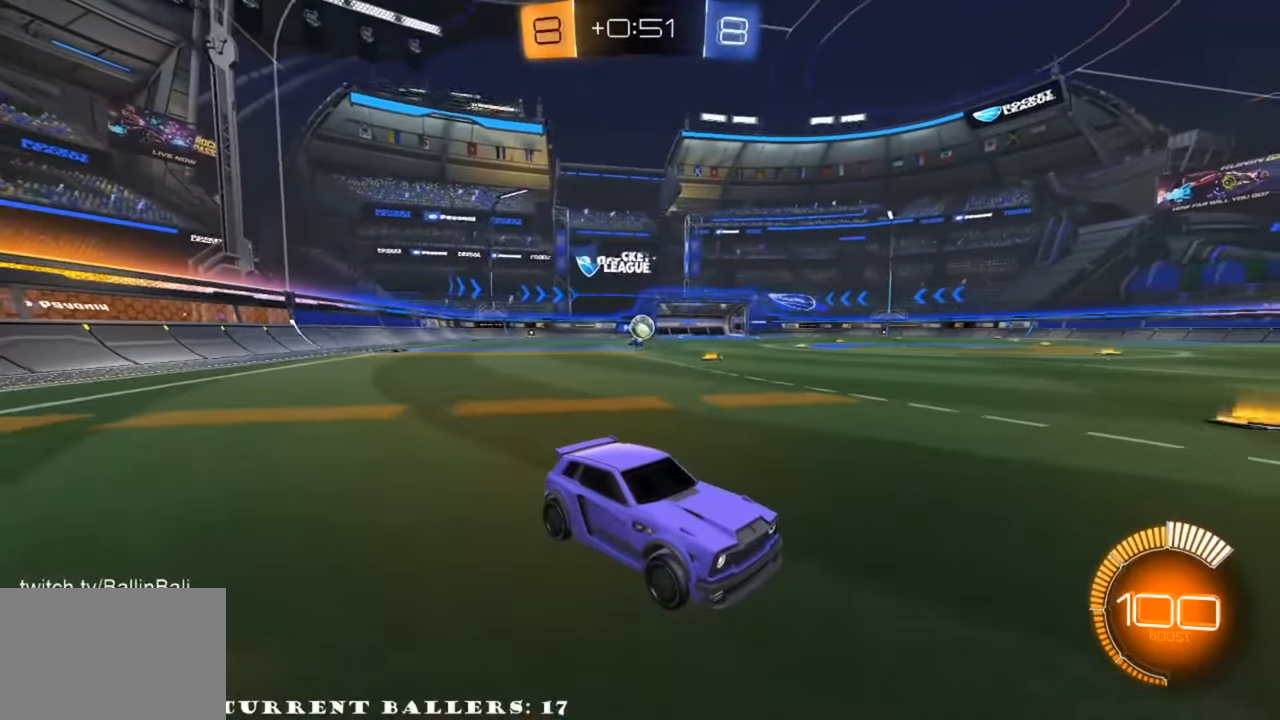
{"dt_ms": 500, "buttons": ["R2"], "left_stick": "center", "right_stick": "center", "events": [[100, "R2", "down"]]}
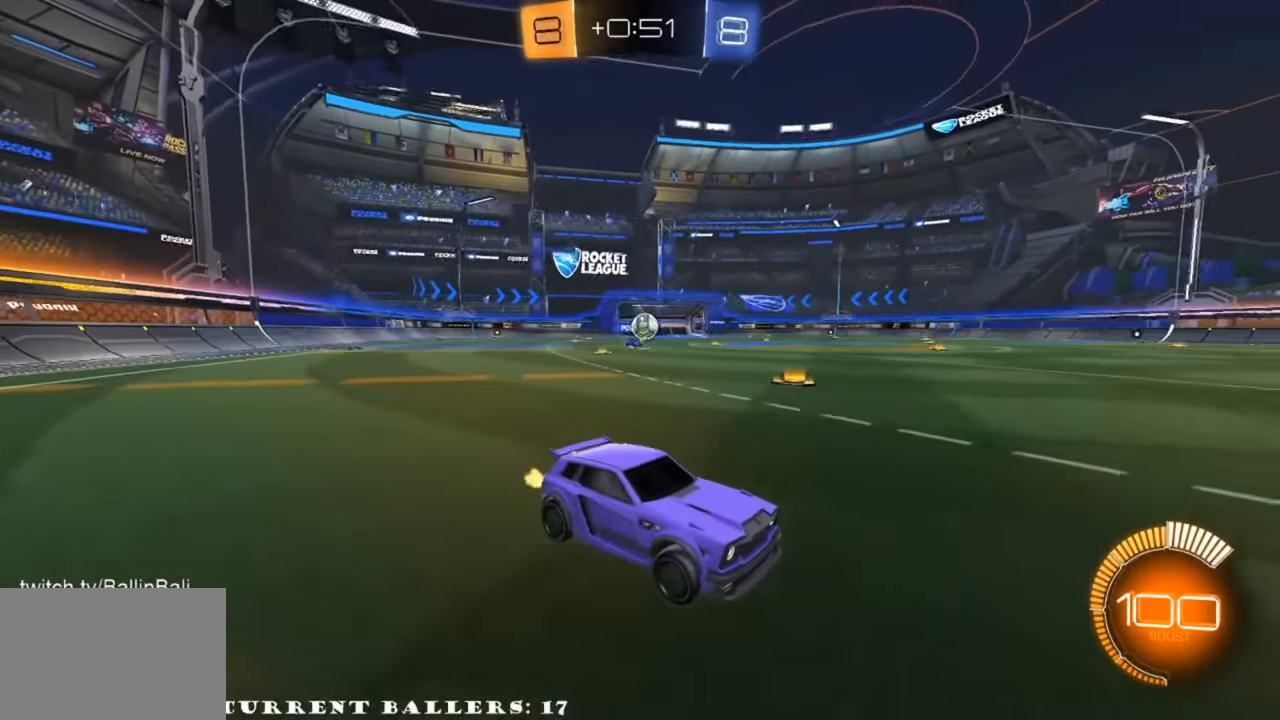
{"dt_ms": 500, "buttons": ["R1", "R2"], "left_stick": "center", "right_stick": "center", "events": [[100, "left_stick", "left"], [234, "left_stick", "center"], [467, "R1", "down"]]}
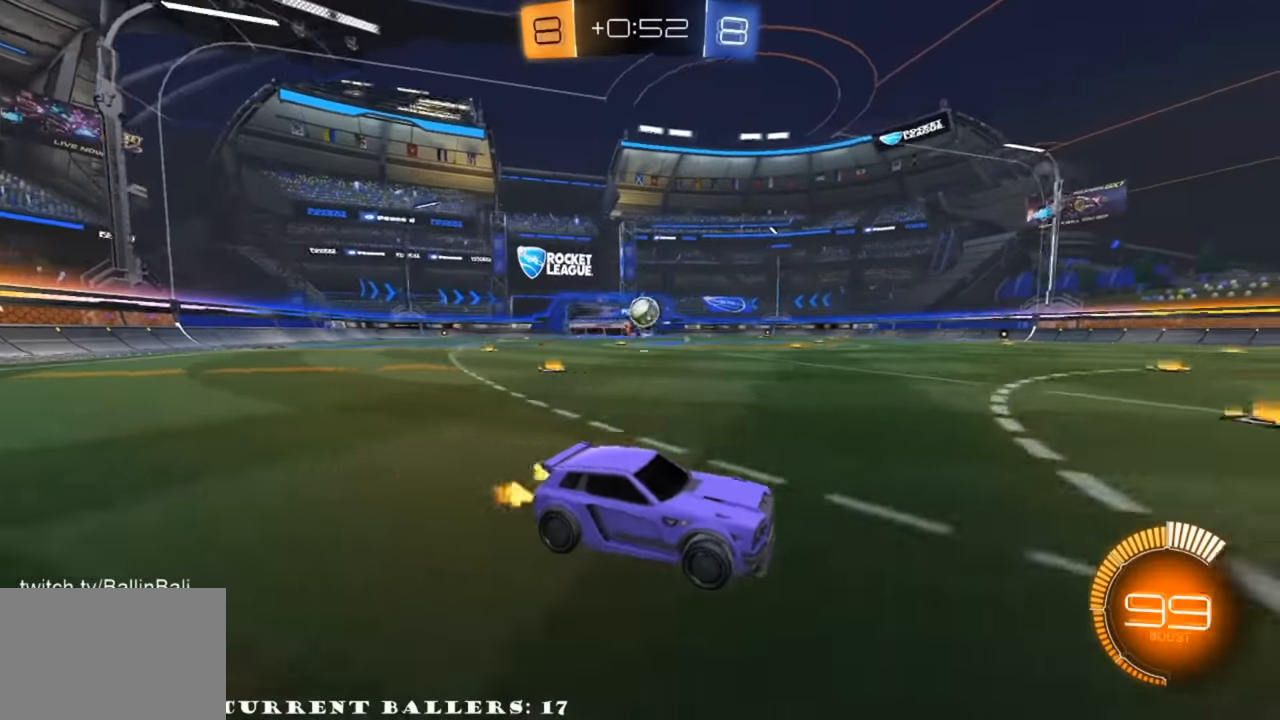
{"dt_ms": 500, "buttons": ["R1", "R2"], "left_stick": "center", "right_stick": "center", "events": [[134, "R1", "up"], [367, "left_stick", "left"], [467, "left_stick", "center"], [500, "R1", "down"]]}
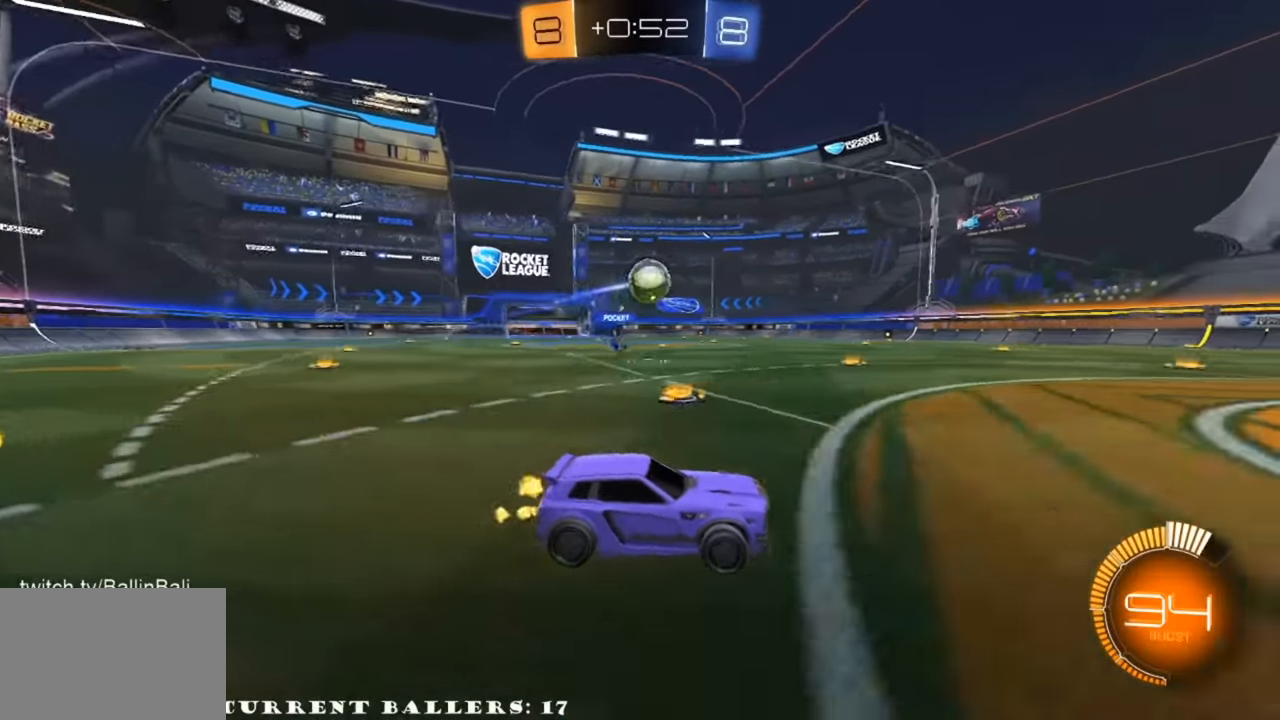
{"dt_ms": 500, "buttons": ["Y", "R1", "R2"], "left_stick": "center", "right_stick": "center", "events": [[134, "left_stick", "left"], [234, "A", "down"], [267, "left_stick", "down"], [367, "A", "up"], [400, "left_stick", "center"], [434, "Y", "down"]]}